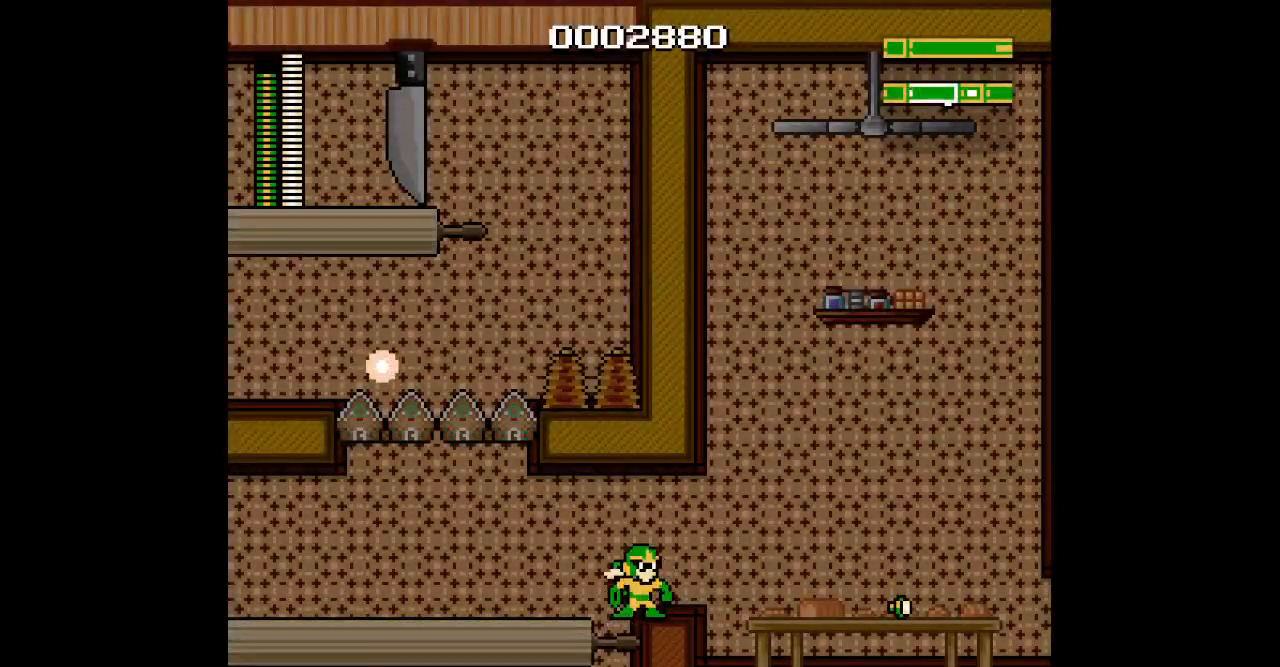
Gameplay with a controller; each line is a JSON object with the inputs held at the frame after it. "events" lists button and stick changes between this image and that frame as [ms after this image, input, new state], when the widget could be followed in between. Not read: A B CIRCLE HOME L1 L3 R1 R3 X Y.
{"buttons": [], "events": [[50, "DPAD_RIGHT", "up"], [117, "DPAD_LEFT", "down"], [117, "DPAD_UP", "down"], [317, "DPAD_UP", "up"], [350, "DPAD_LEFT", "up"]]}
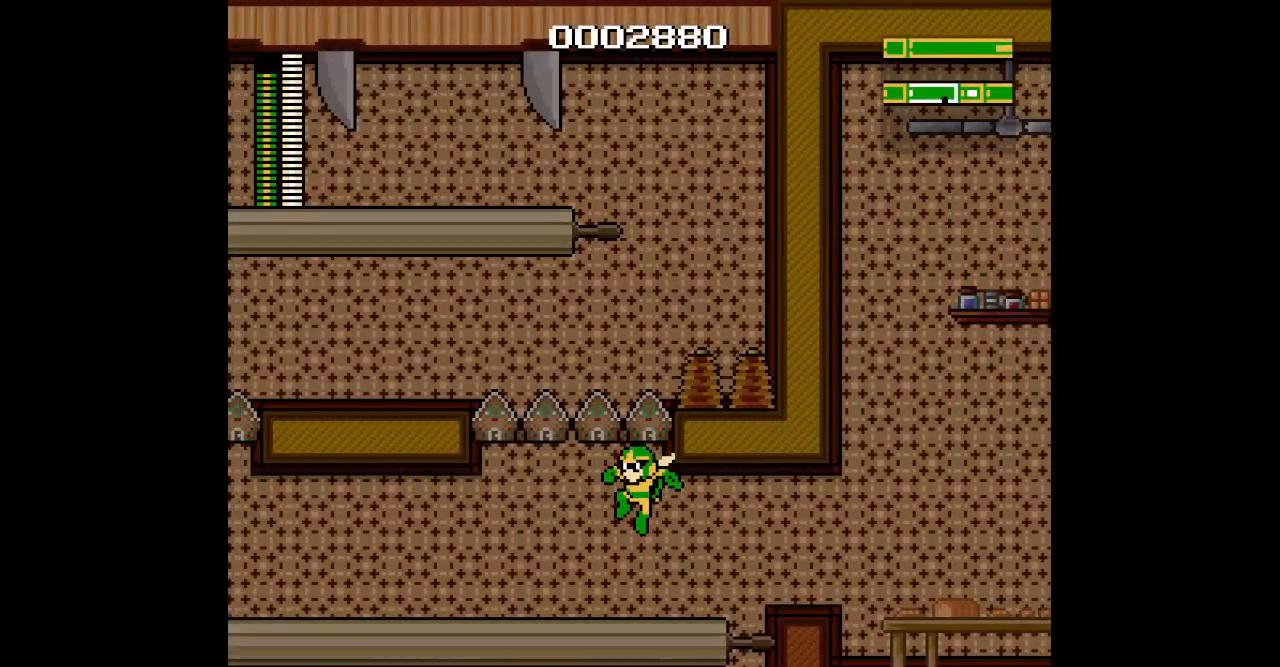
{"buttons": ["DPAD_UP", "DPAD_LEFT"], "events": [[300, "DPAD_LEFT", "down"], [383, "DPAD_UP", "down"]]}
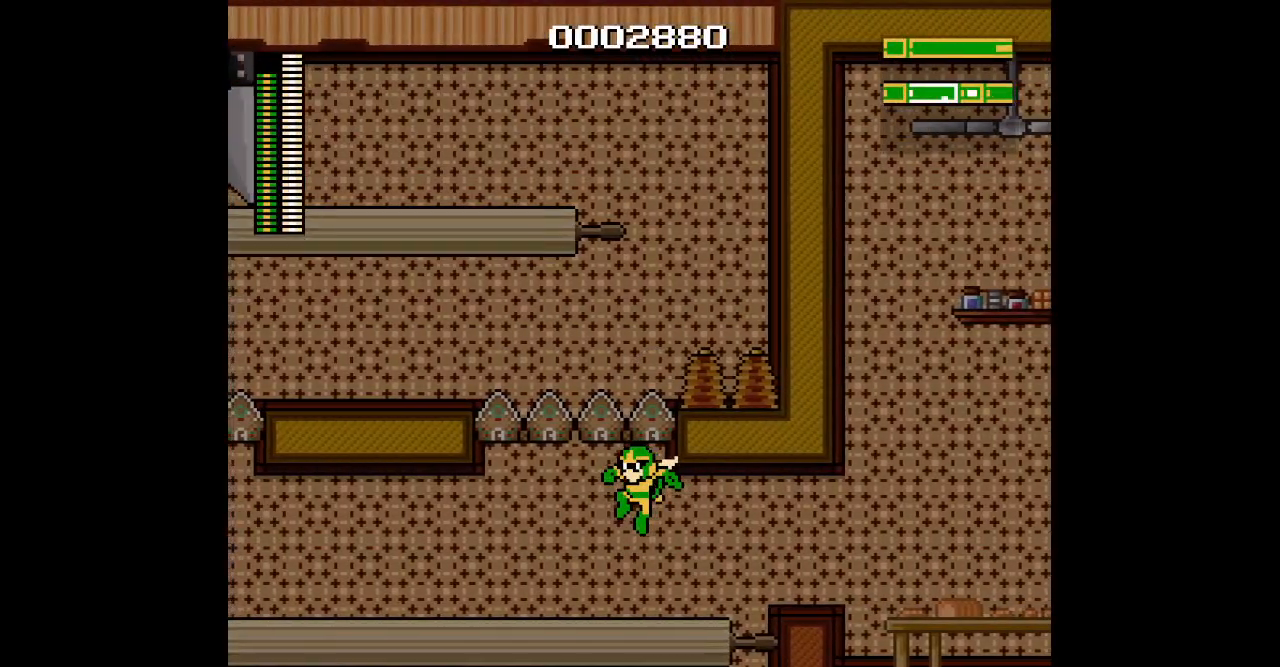
{"buttons": ["DPAD_UP", "DPAD_LEFT"], "events": []}
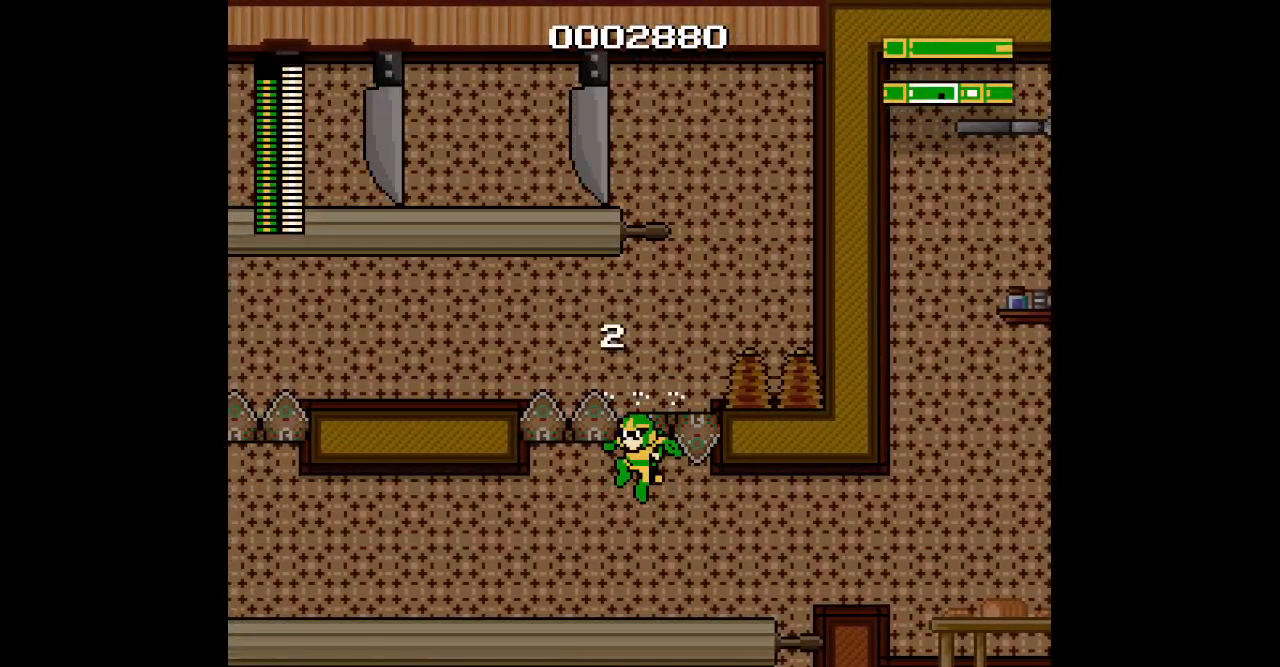
{"buttons": ["DPAD_UP", "DPAD_LEFT"], "events": [[217, "DPAD_UP", "up"], [450, "DPAD_UP", "down"]]}
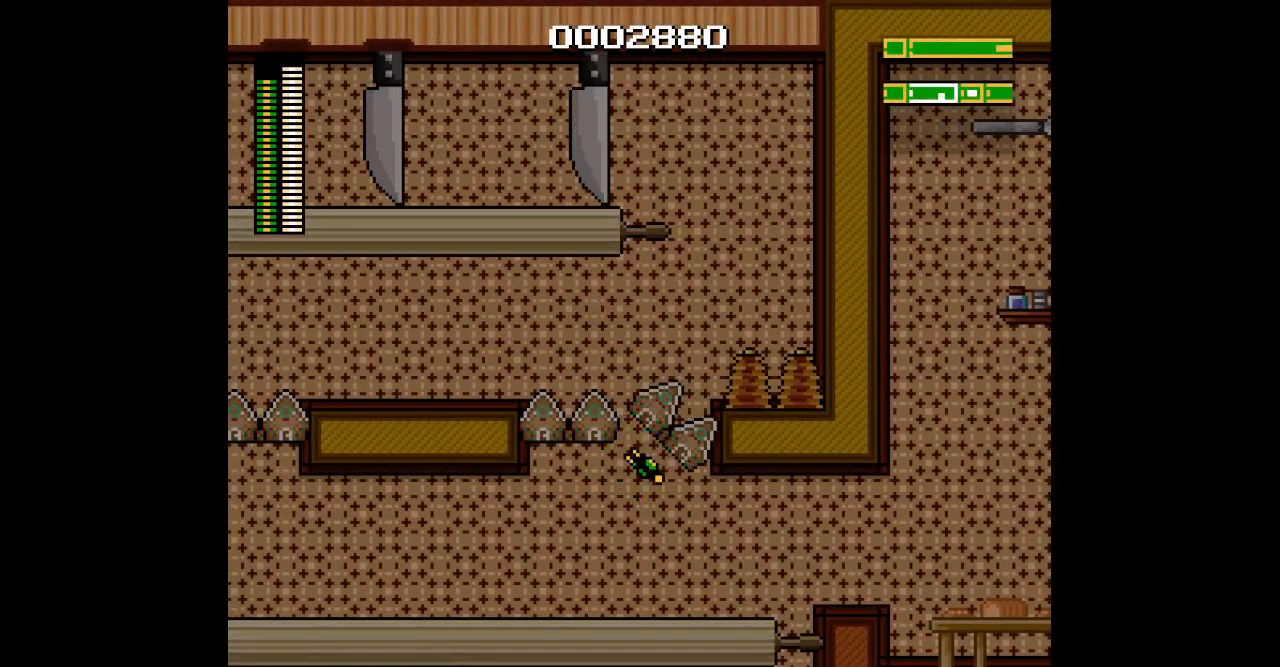
{"buttons": ["DPAD_UP", "DPAD_LEFT"], "events": []}
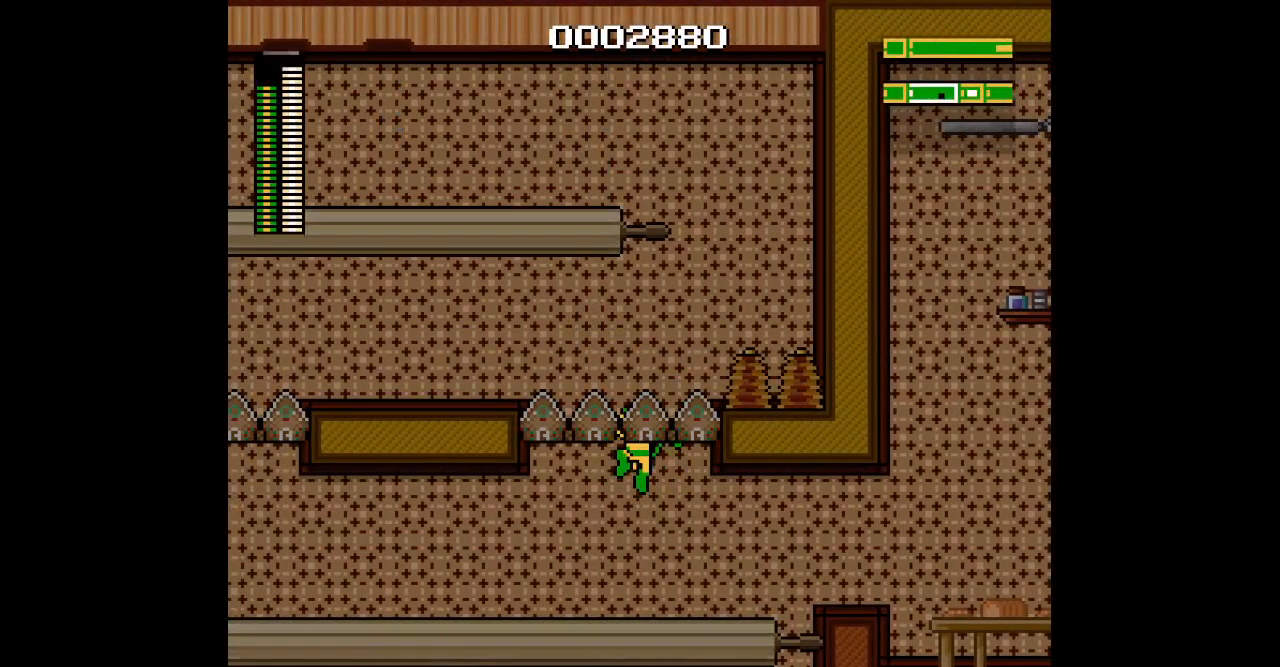
{"buttons": ["DPAD_UP", "DPAD_LEFT"], "events": []}
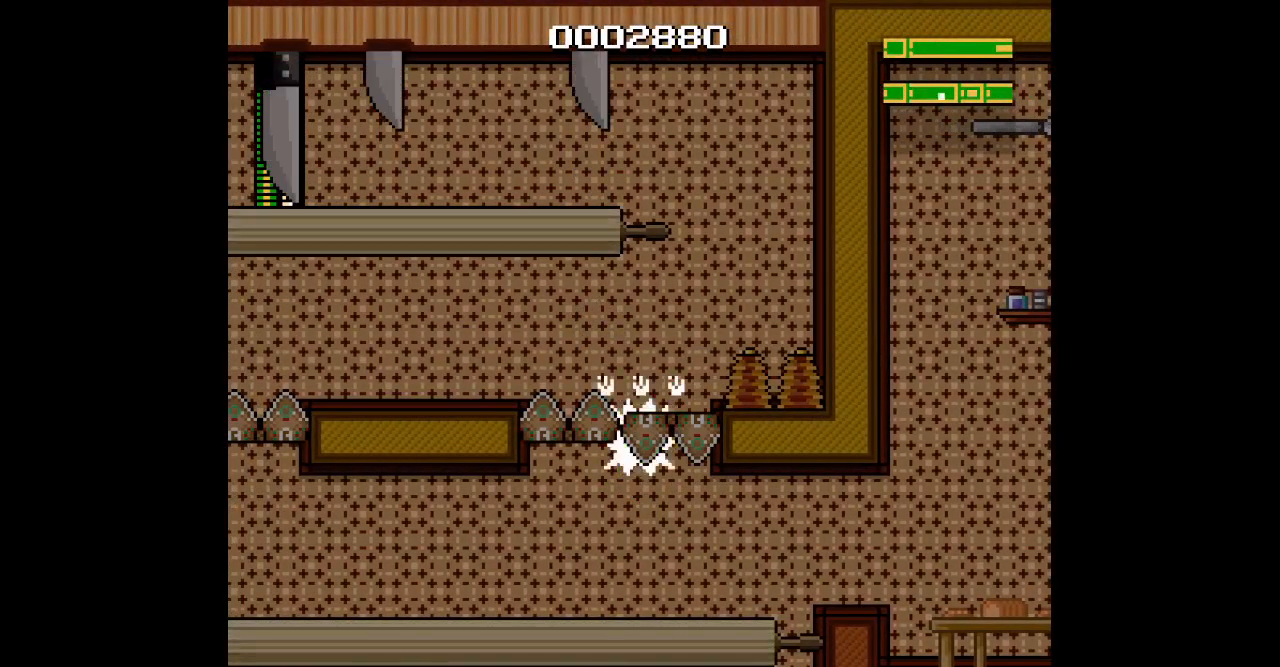
{"buttons": ["DPAD_UP", "DPAD_LEFT"], "events": []}
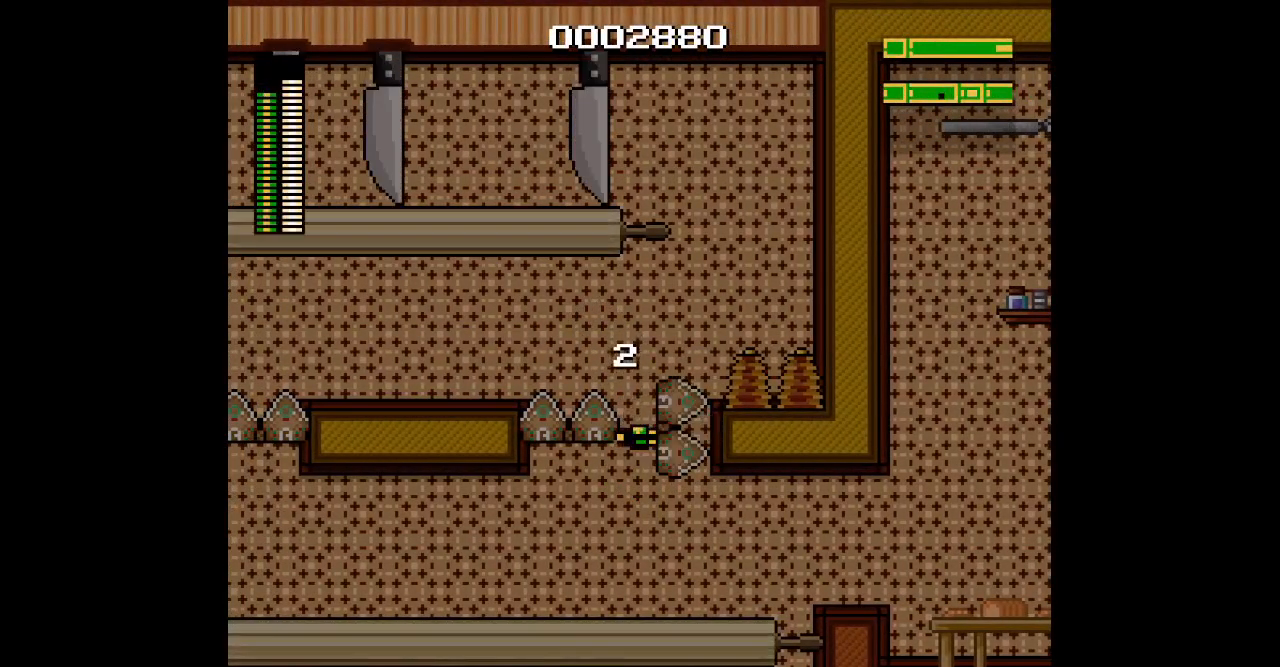
{"buttons": ["DPAD_UP", "DPAD_RIGHT"], "events": [[17, "DPAD_LEFT", "up"], [83, "DPAD_RIGHT", "down"]]}
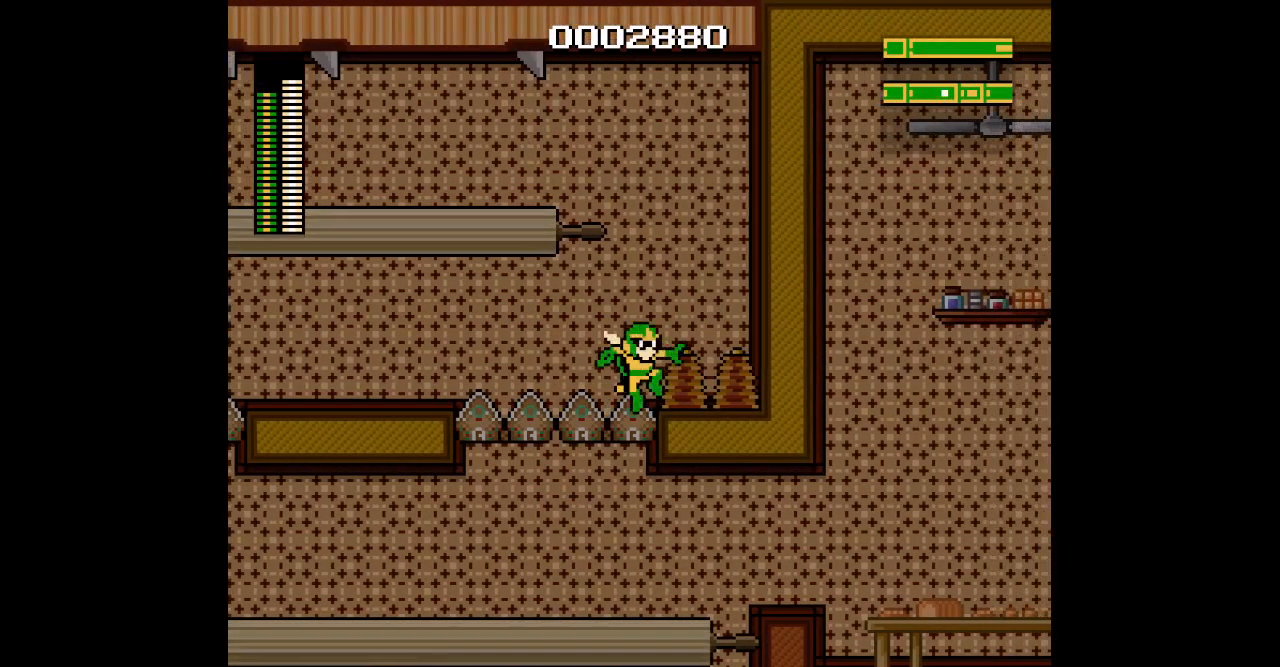
{"buttons": [], "events": [[383, "DPAD_RIGHT", "up"], [400, "DPAD_UP", "up"]]}